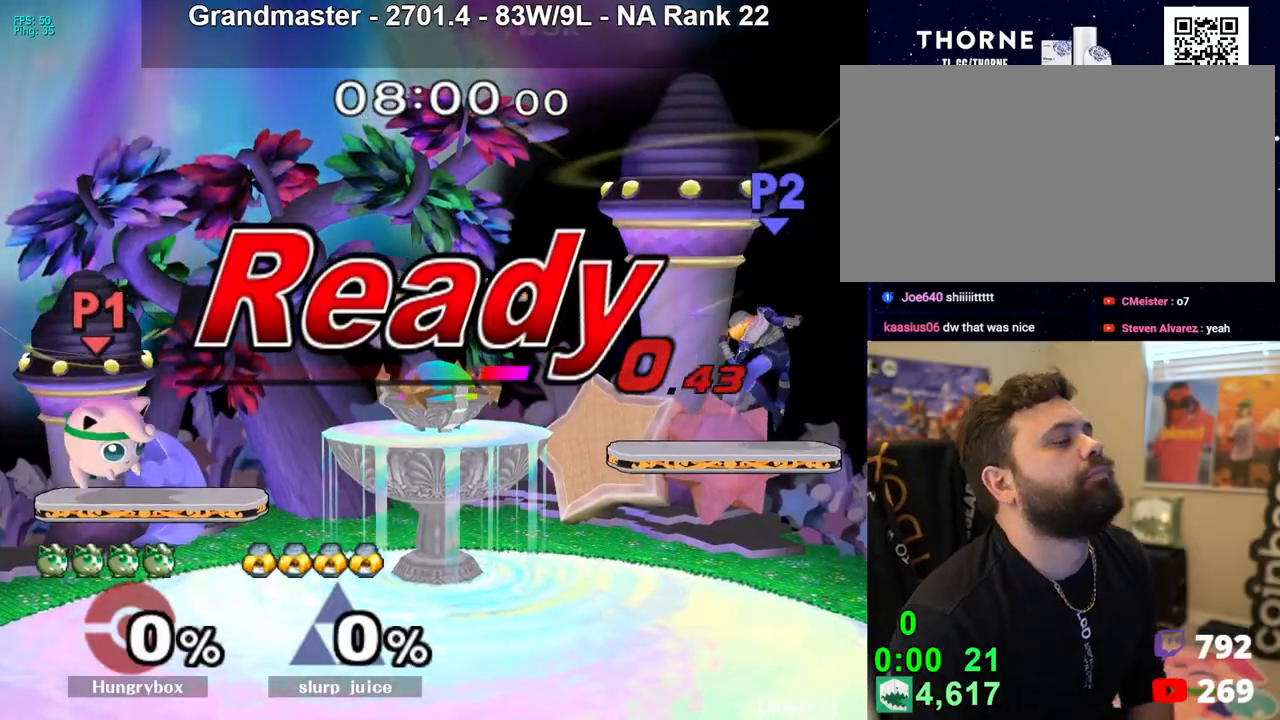
Gameplay with a controller (Nintendo layout); each line is a JSON object with the inputs held at the frame after it. "events" lists button and stick changes between this image and that frame as [ms after this image, input, new state], when the widget could be followed in between. Not read: L3 R3 START.
{"buttons": [], "left_stick": "center", "right_stick": "center", "events": [[133, "left_stick", "right"], [183, "left_stick", "center"], [233, "left_stick", "right"], [367, "R1", "down"], [433, "left_stick", "center"], [450, "R1", "up"]]}
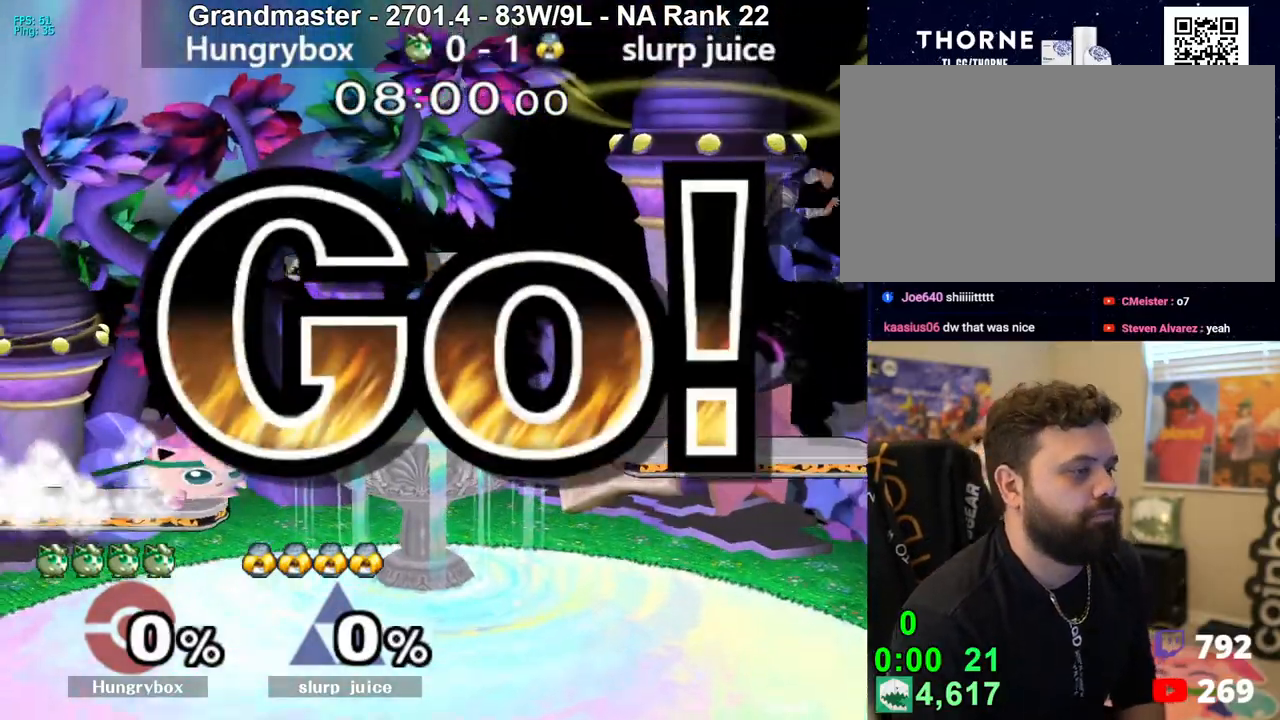
{"buttons": ["R1"], "left_stick": "right", "right_stick": "center", "events": [[17, "left_stick", "right"], [133, "left_stick", "down"], [200, "left_stick", "right"], [283, "left_stick", "center"], [367, "left_stick", "right"], [483, "R1", "down"]]}
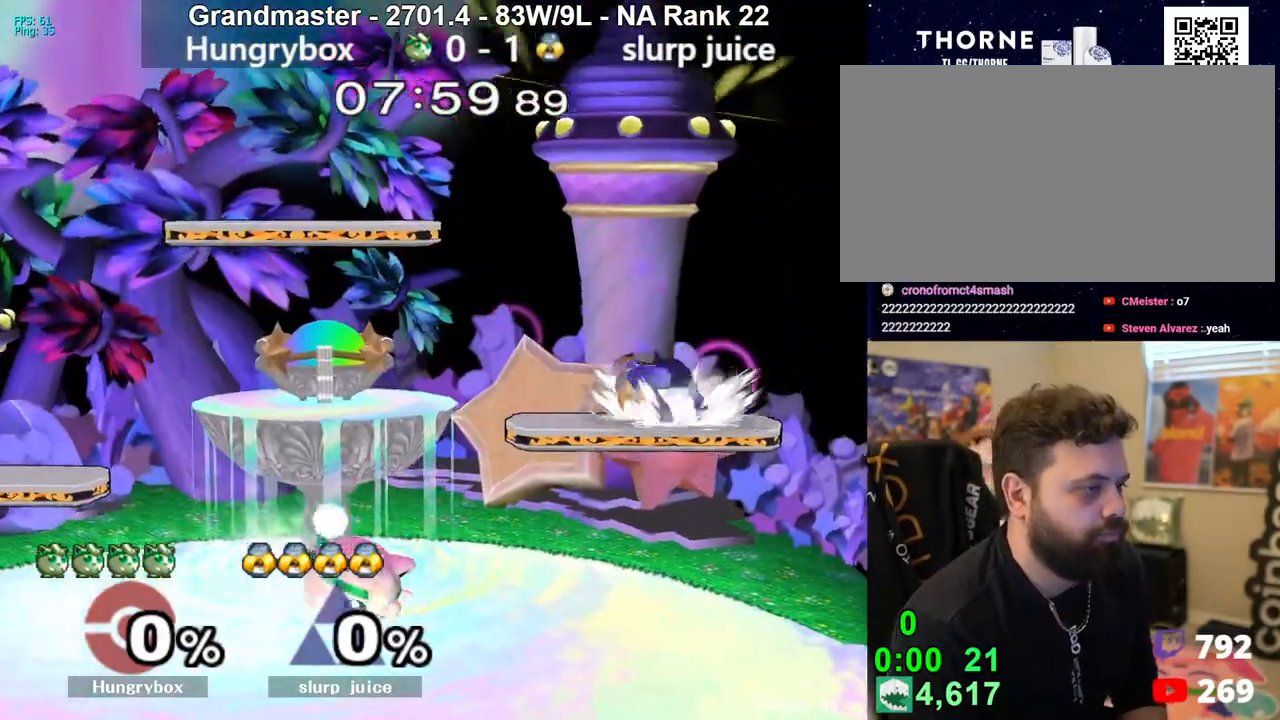
{"buttons": ["Z"], "left_stick": "left", "right_stick": "center", "events": [[100, "R1", "up"], [150, "left_stick", "up-right"], [250, "left_stick", "right"], [250, "right_stick", "up"], [267, "Z", "down"], [317, "right_stick", "center"], [333, "Z", "up"], [383, "Z", "down"], [433, "Z", "up"], [433, "left_stick", "left"], [483, "Z", "down"]]}
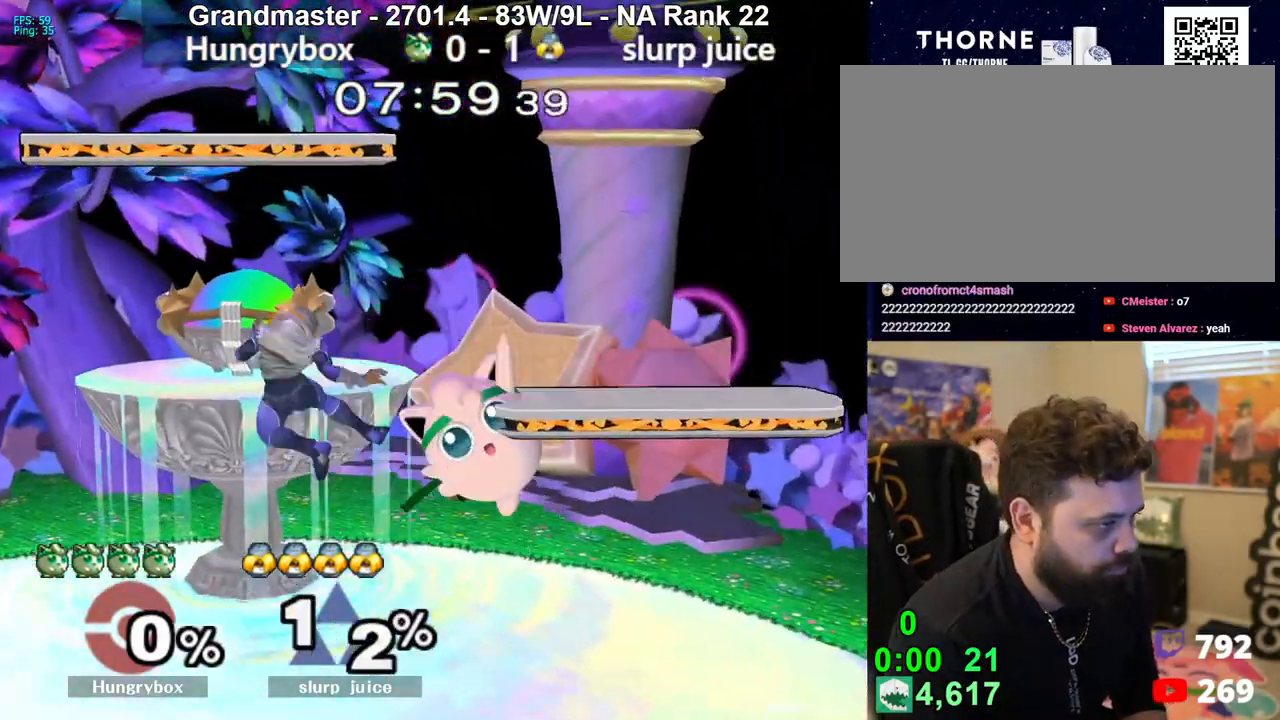
{"buttons": [], "left_stick": "right", "right_stick": "center", "events": [[50, "Z", "up"], [83, "Z", "down"], [167, "Z", "up"], [200, "Z", "down"], [300, "Z", "up"], [500, "left_stick", "right"]]}
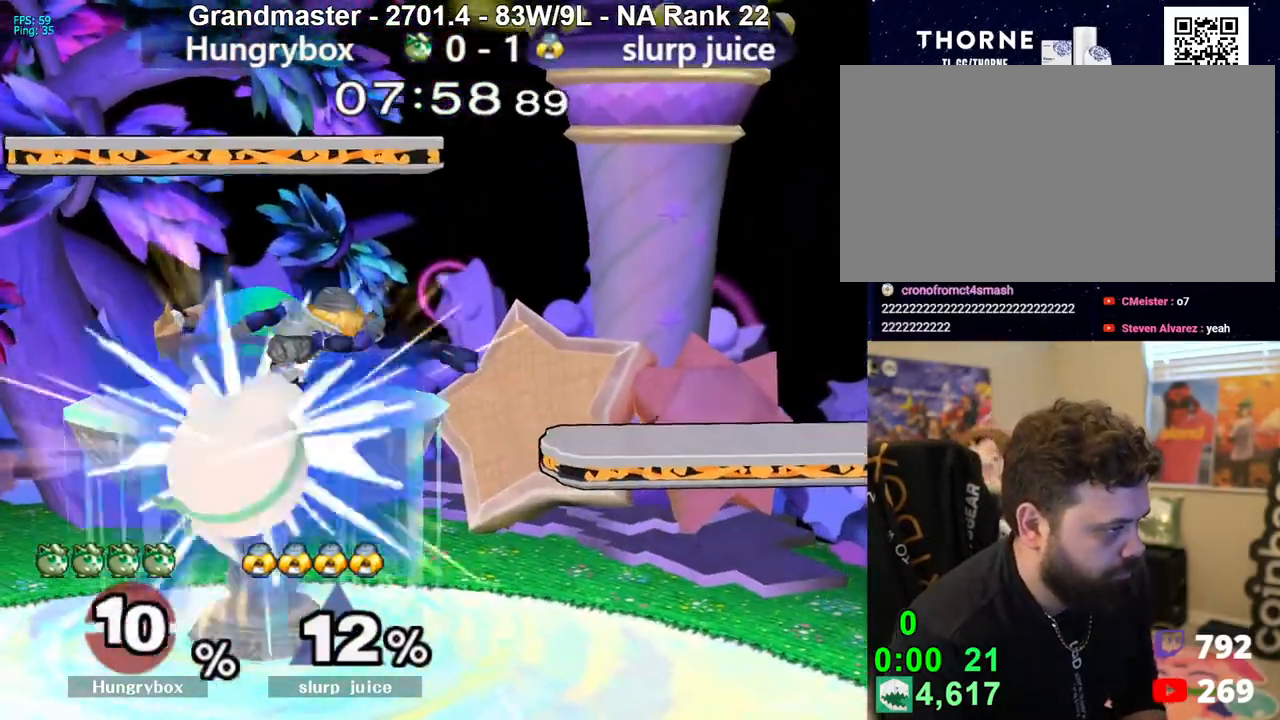
{"buttons": ["Z"], "left_stick": "right", "right_stick": "up", "events": [[83, "right_stick", "up"], [117, "Z", "down"], [200, "Z", "up"], [200, "right_stick", "center"], [267, "left_stick", "left"], [350, "left_stick", "up"], [417, "right_stick", "up"], [433, "Z", "down"], [483, "left_stick", "right"]]}
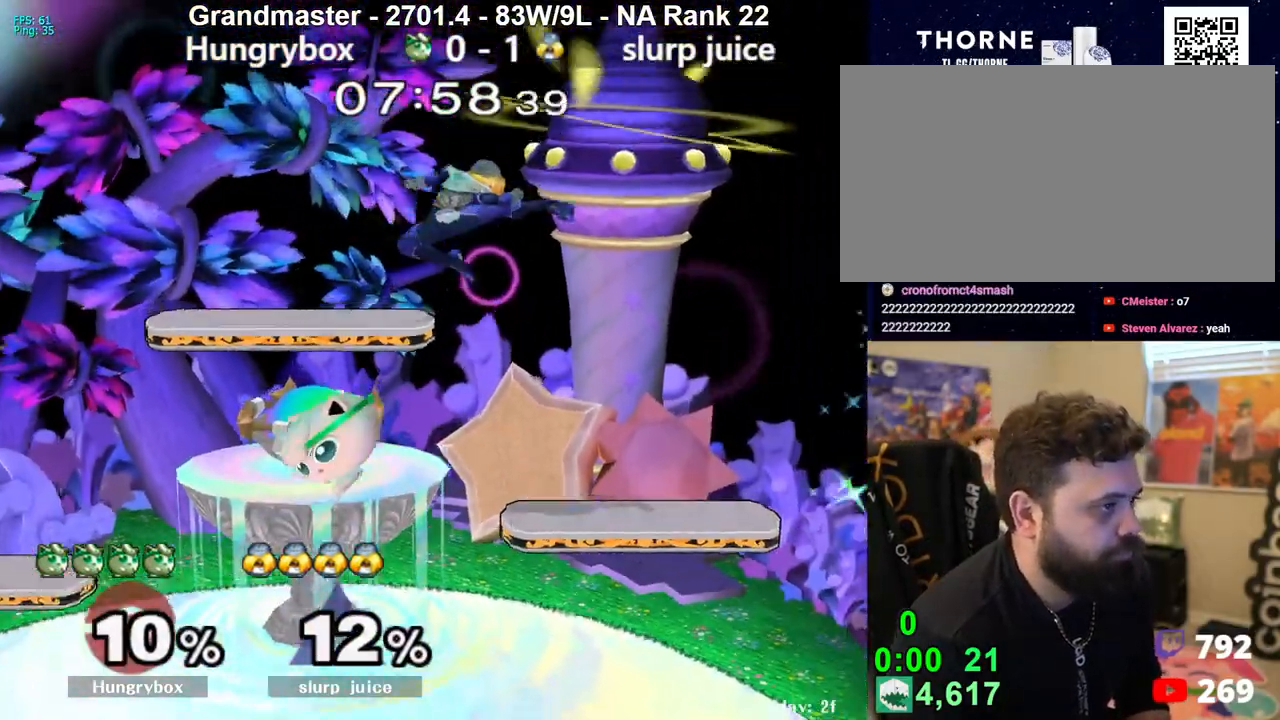
{"buttons": [], "left_stick": "right", "right_stick": "center", "events": [[33, "Z", "up"], [33, "right_stick", "center"], [200, "left_stick", "left"], [433, "left_stick", "up"], [500, "left_stick", "right"]]}
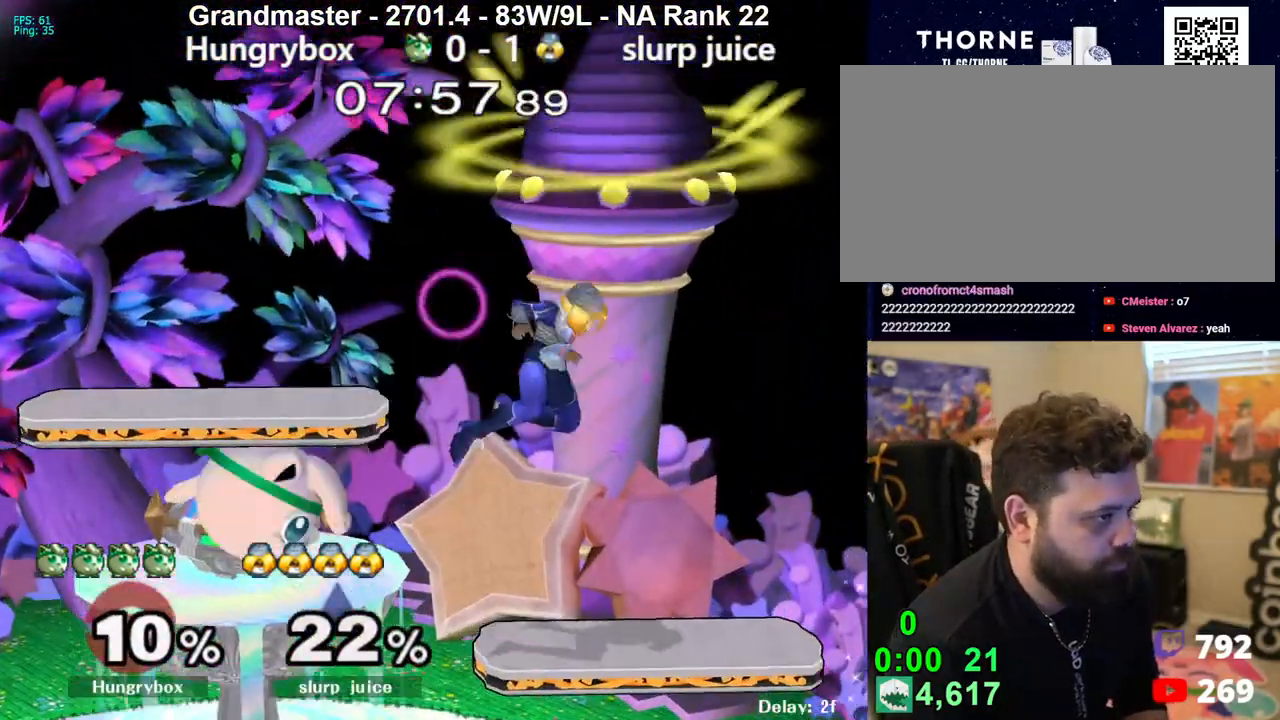
{"buttons": ["Z"], "left_stick": "center", "right_stick": "center", "events": [[117, "right_stick", "up"], [167, "Z", "down"], [200, "right_stick", "center"], [233, "Z", "up"], [267, "Z", "down"], [350, "Z", "up"], [367, "Z", "down"], [483, "left_stick", "center"]]}
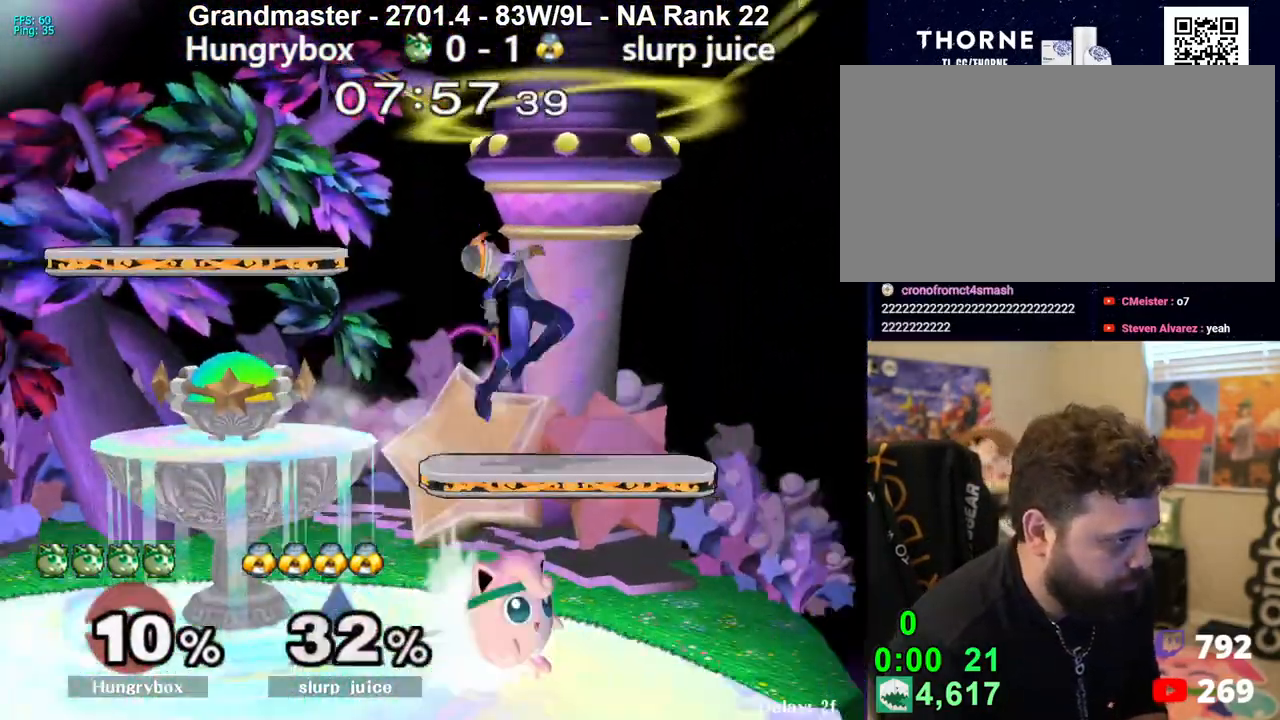
{"buttons": [], "left_stick": "left", "right_stick": "center", "events": [[33, "Z", "up"], [100, "left_stick", "up-right"], [217, "right_stick", "up"], [233, "Z", "down"], [267, "left_stick", "left"], [283, "Z", "up"], [283, "right_stick", "center"], [333, "Z", "down"], [400, "Z", "up"], [417, "Z", "down"], [500, "Z", "up"]]}
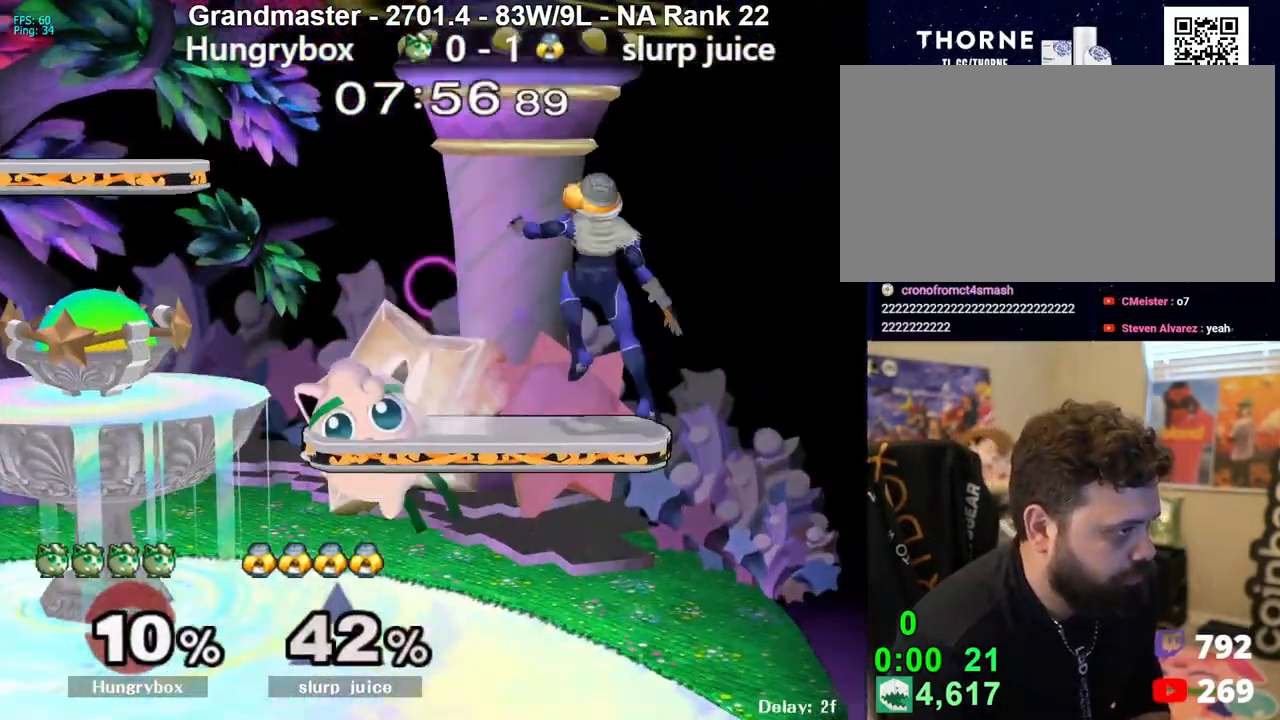
{"buttons": [], "left_stick": "down", "right_stick": "center", "events": [[33, "Z", "down"], [133, "Z", "up"], [150, "left_stick", "right"], [467, "left_stick", "down"]]}
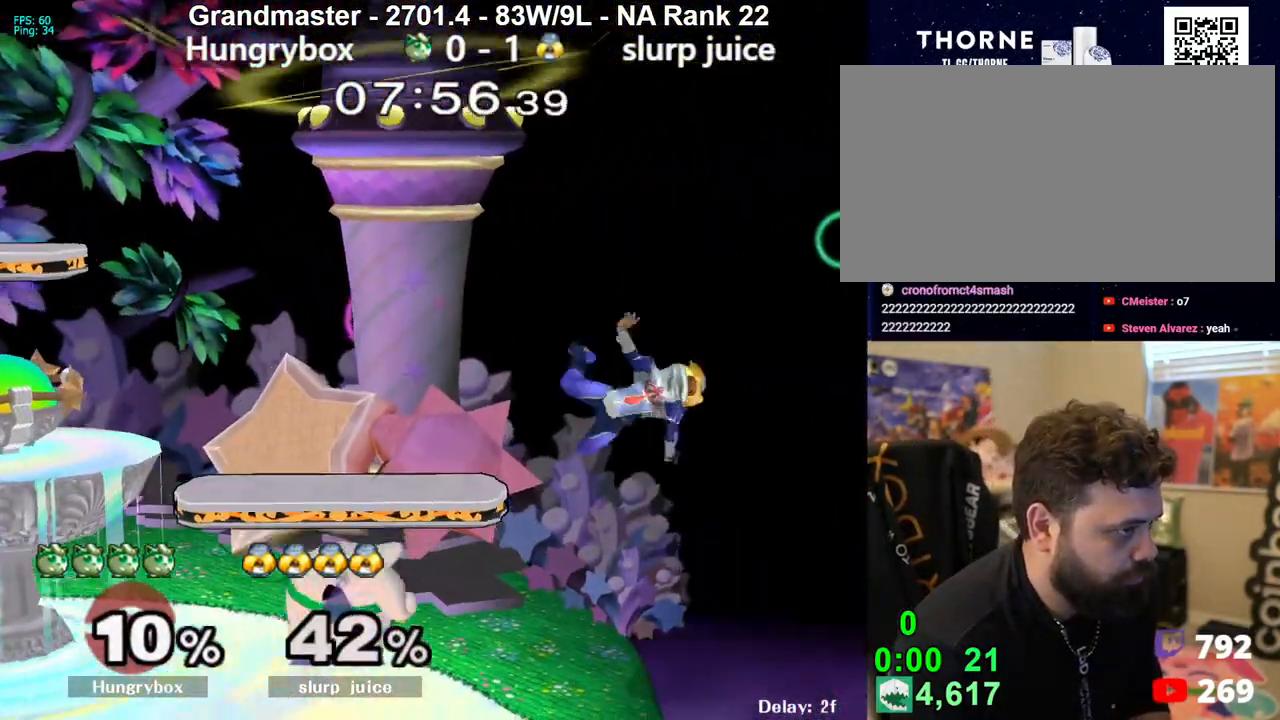
{"buttons": [], "left_stick": "down", "right_stick": "center", "events": [[100, "left_stick", "center"], [133, "right_stick", "right"], [200, "right_stick", "center"], [283, "left_stick", "down-right"], [350, "left_stick", "down"]]}
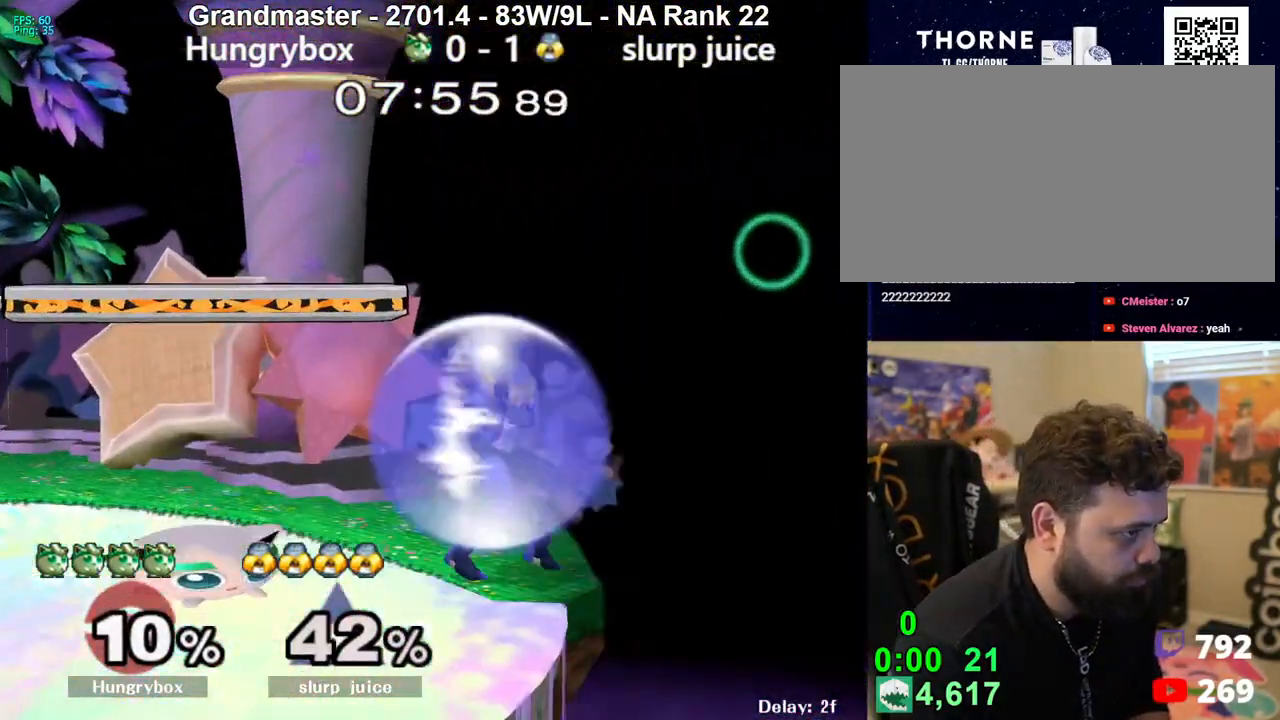
{"buttons": [], "left_stick": "left", "right_stick": "center", "events": [[150, "right_stick", "right"], [217, "right_stick", "center"], [383, "left_stick", "left"]]}
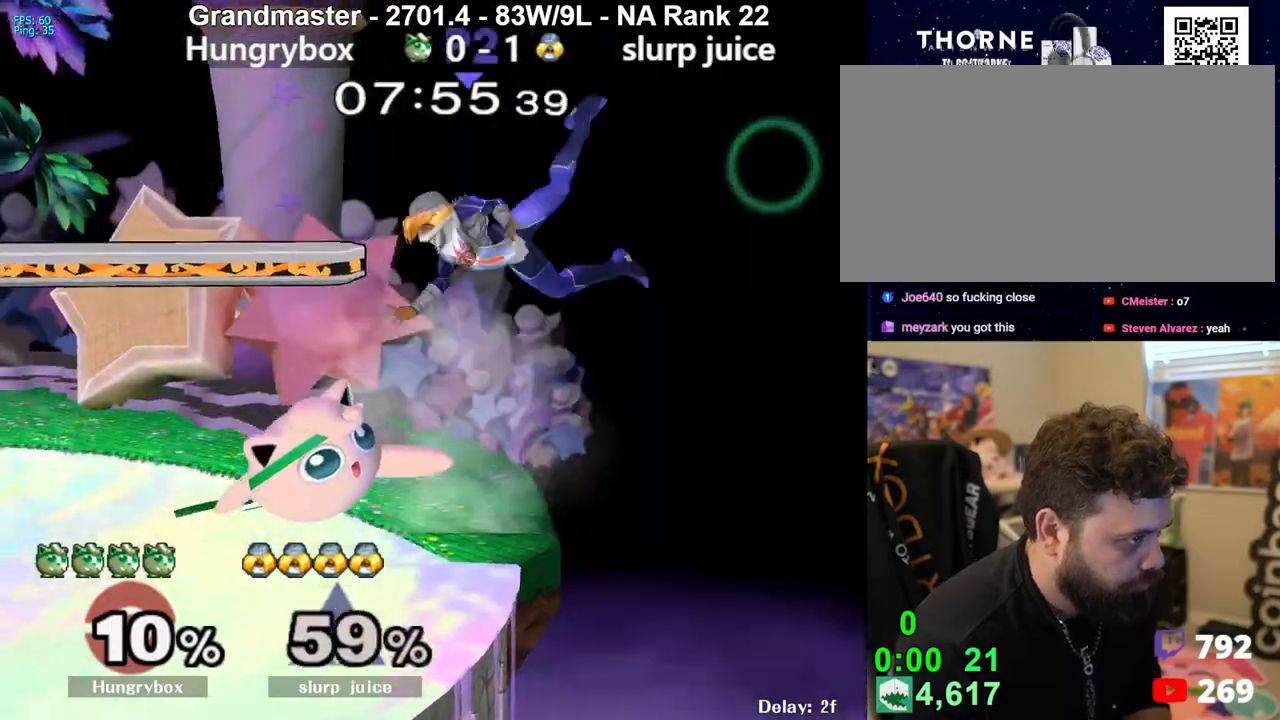
{"buttons": [], "left_stick": "left", "right_stick": "center", "events": [[200, "left_stick", "center"], [500, "left_stick", "left"]]}
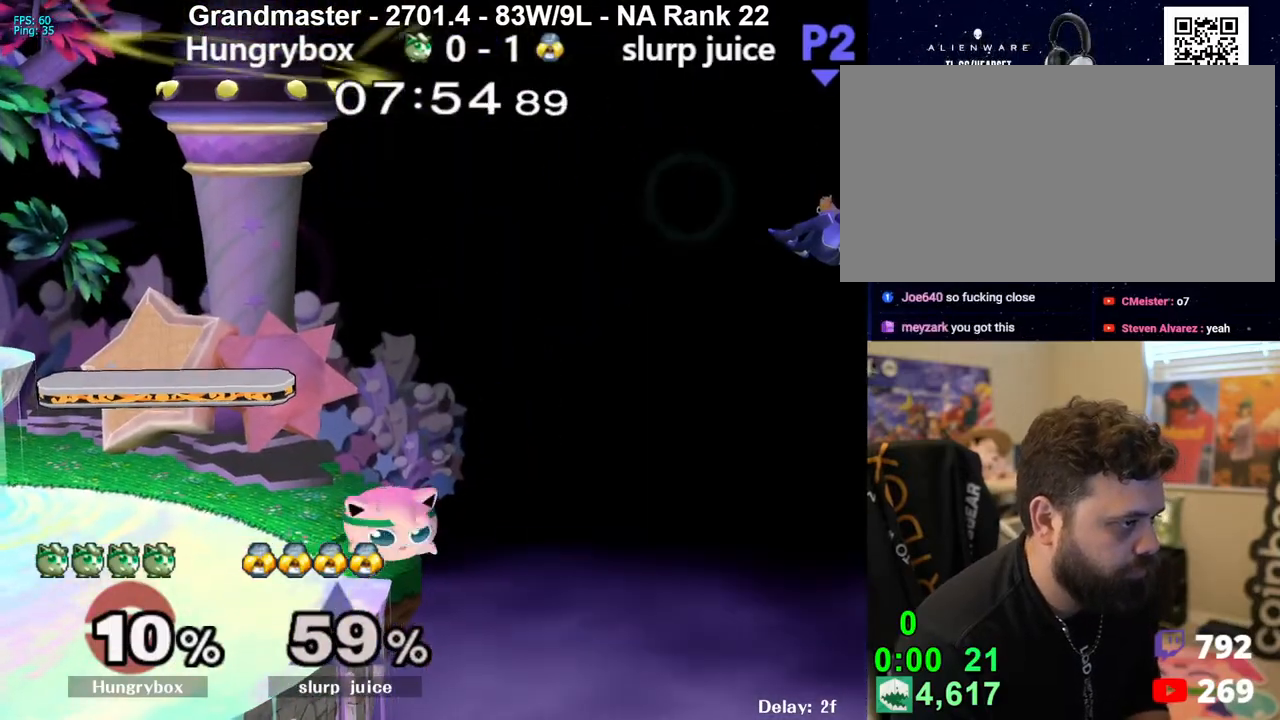
{"buttons": [], "left_stick": "down", "right_stick": "center", "events": [[117, "Y", "down"], [133, "Y", "up"], [133, "left_stick", "right"], [483, "left_stick", "down"]]}
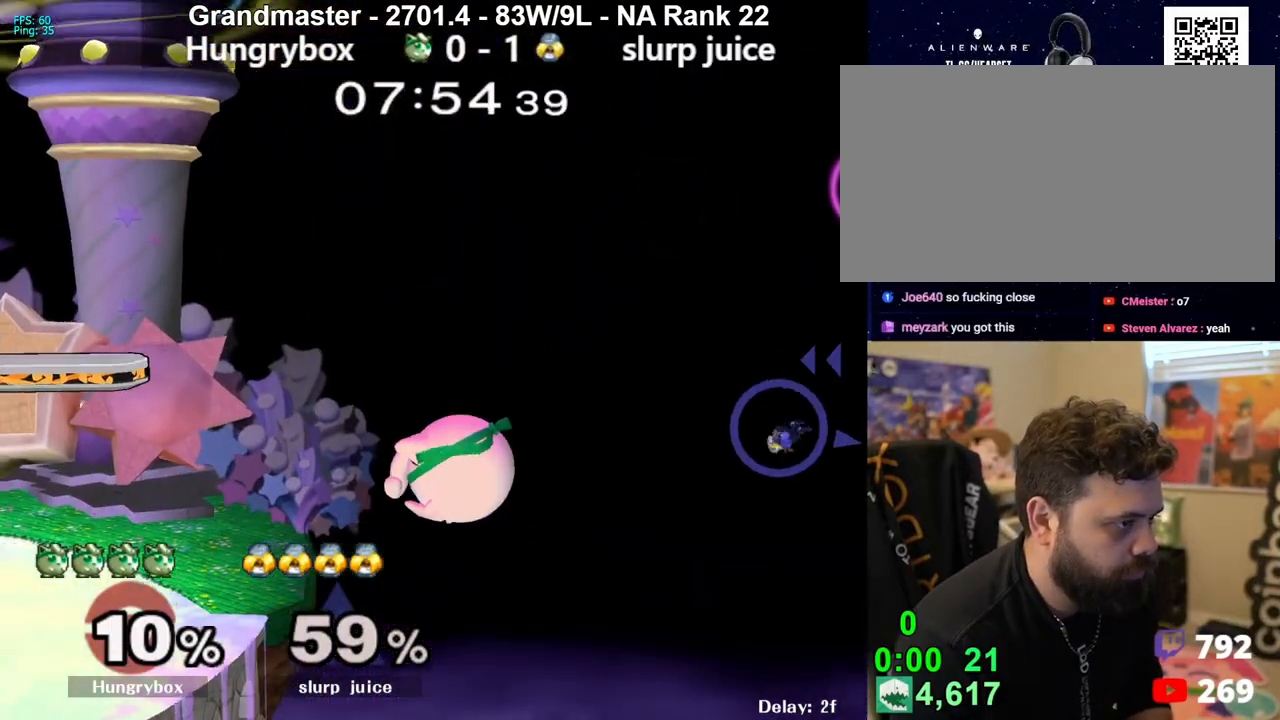
{"buttons": [], "left_stick": "left", "right_stick": "center", "events": [[50, "left_stick", "right"], [150, "right_stick", "right"], [250, "right_stick", "center"], [417, "left_stick", "left"]]}
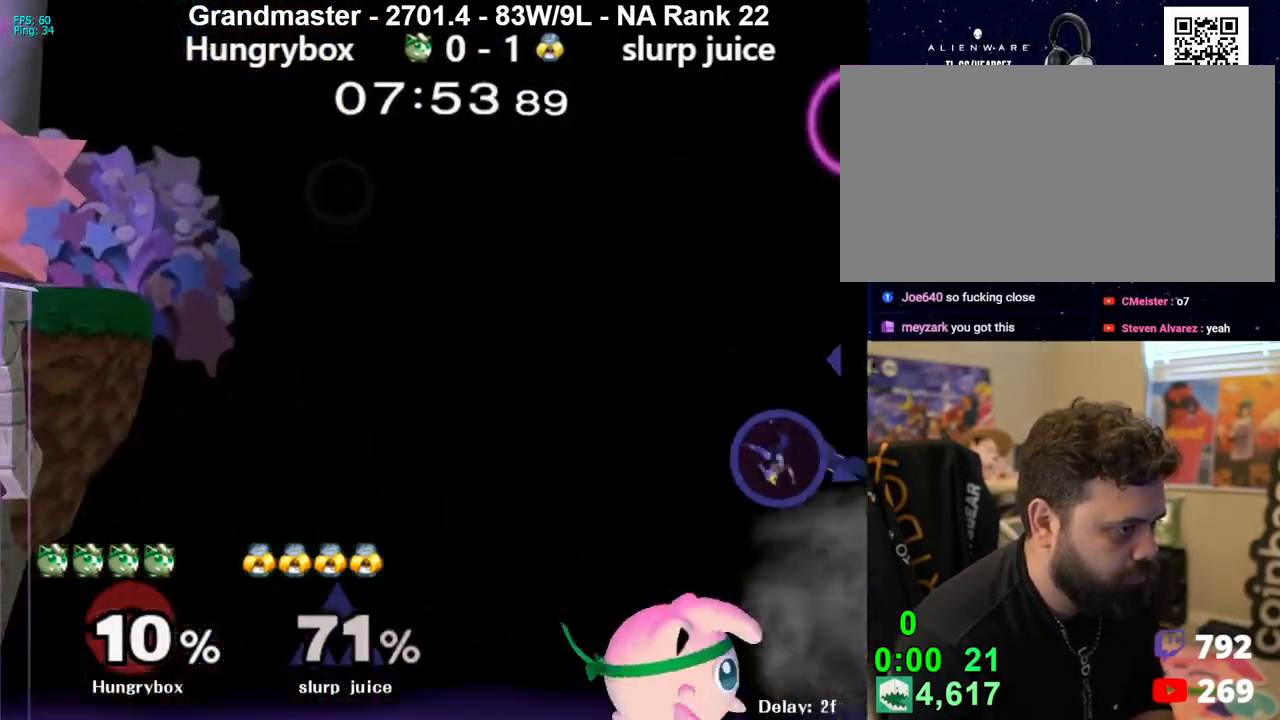
{"buttons": [], "left_stick": "center", "right_stick": "center", "events": [[67, "left_stick", "center"], [217, "left_stick", "up"], [250, "Y", "down"], [300, "Y", "up"], [333, "Y", "down"], [367, "left_stick", "center"], [400, "Y", "up"]]}
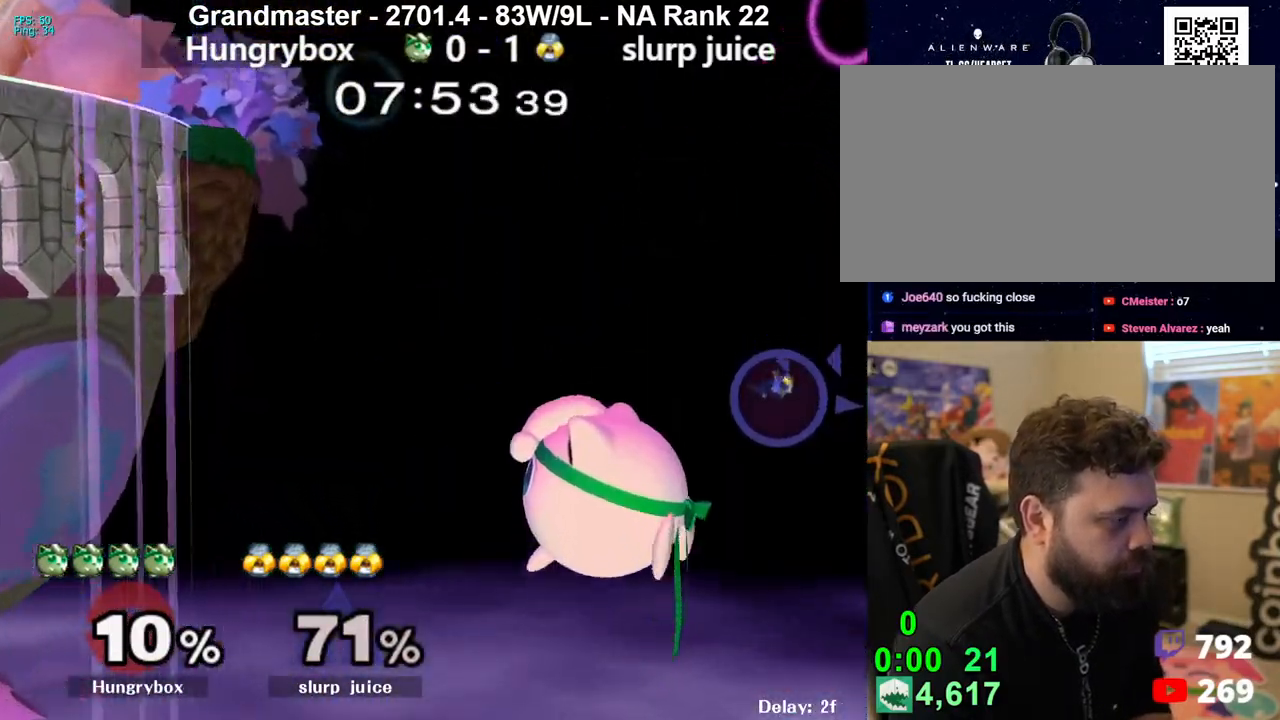
{"buttons": [], "left_stick": "center", "right_stick": "center", "events": [[183, "Y", "down"], [217, "left_stick", "left"], [300, "Y", "up"], [350, "left_stick", "center"]]}
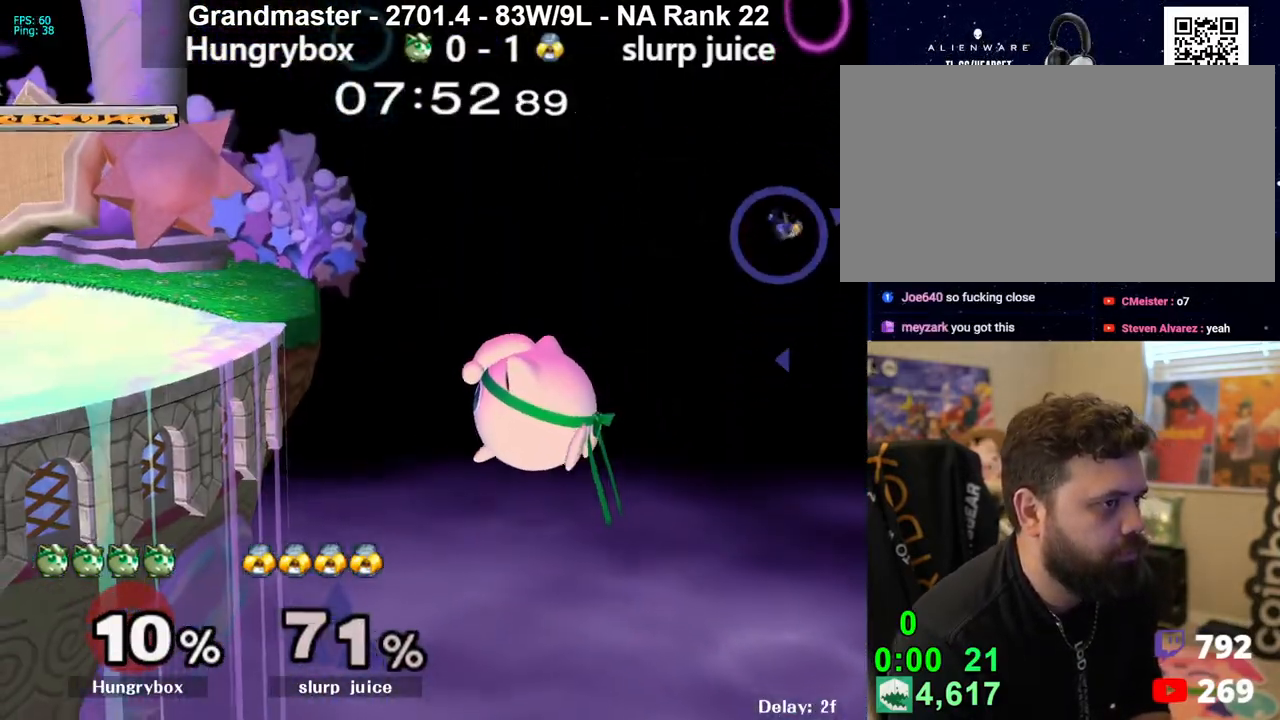
{"buttons": [], "left_stick": "center", "right_stick": "center", "events": [[150, "Y", "down"], [400, "Y", "up"]]}
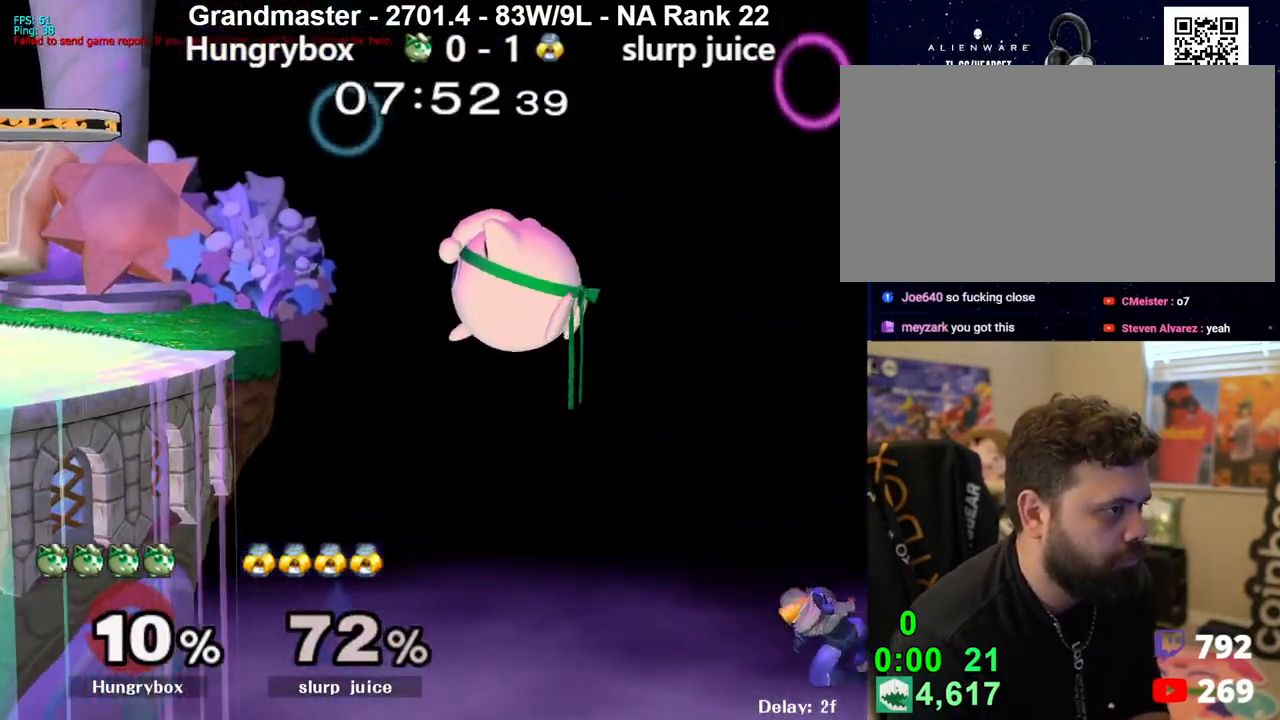
{"buttons": [], "left_stick": "center", "right_stick": "center", "events": [[33, "left_stick", "left"], [350, "left_stick", "center"]]}
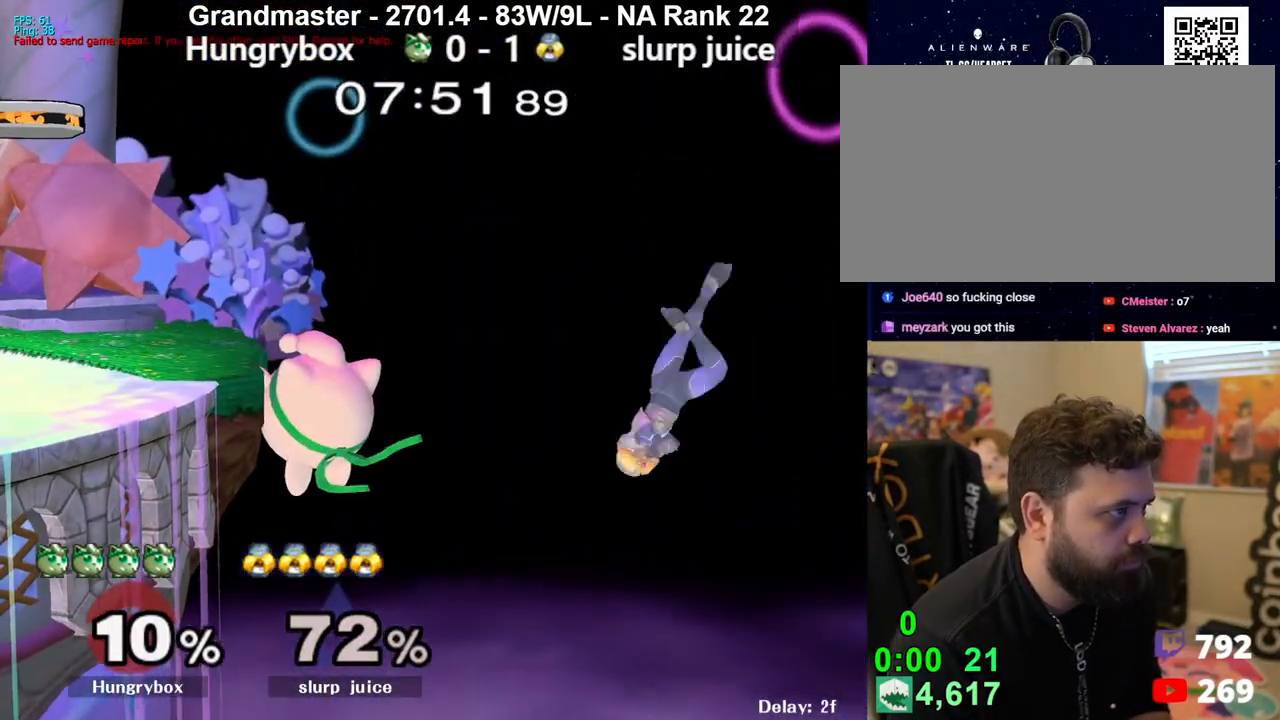
{"buttons": [], "left_stick": "center", "right_stick": "center", "events": []}
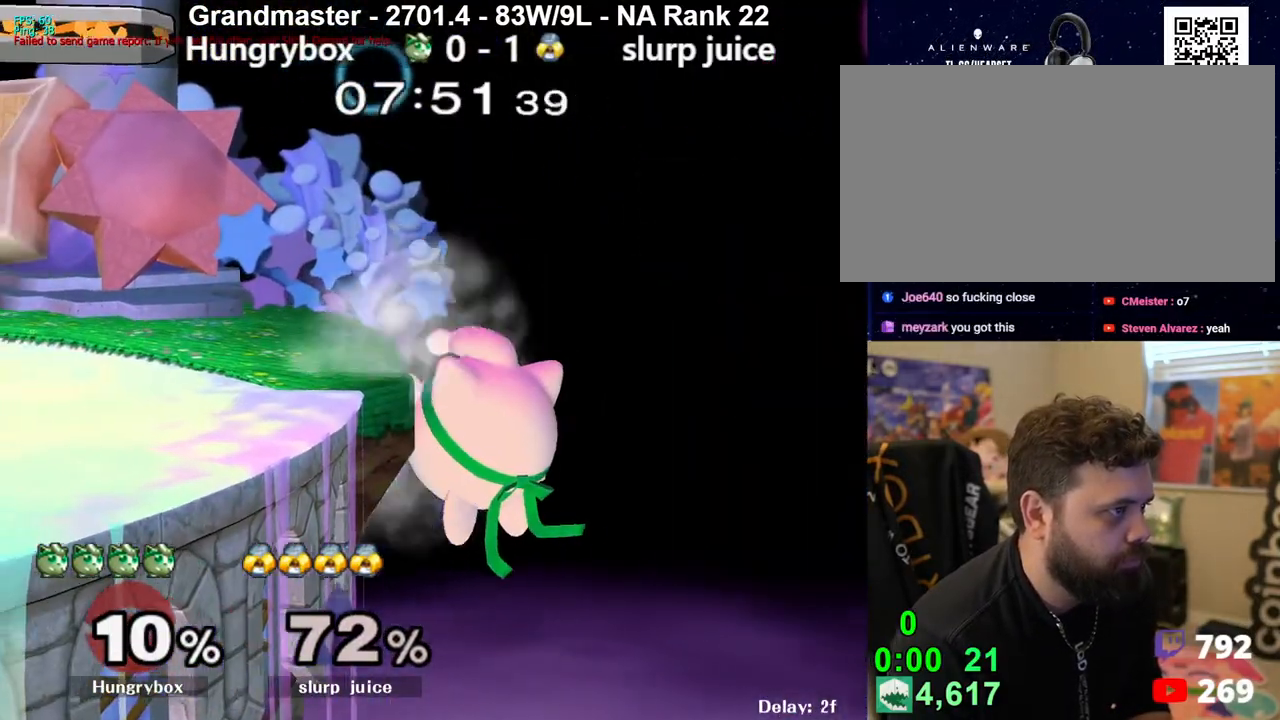
{"buttons": [], "left_stick": "down", "right_stick": "center", "events": [[483, "left_stick", "down"]]}
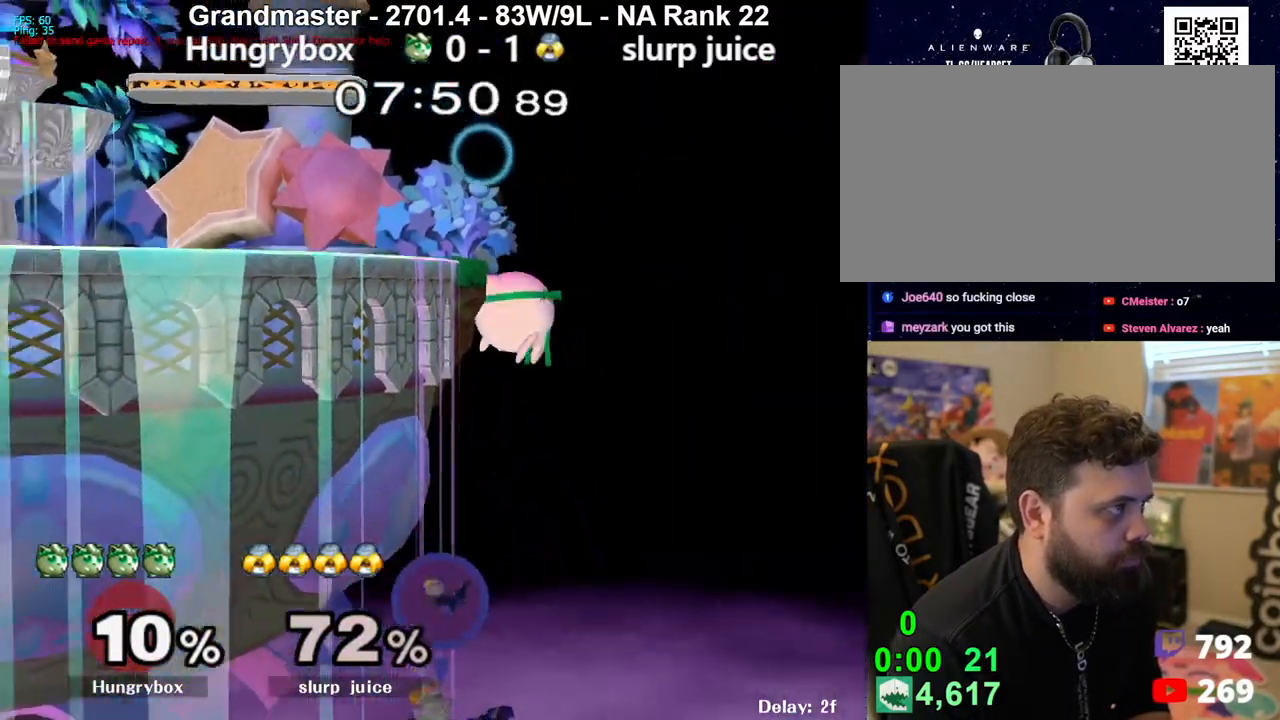
{"buttons": [], "left_stick": "left", "right_stick": "center", "events": [[67, "Y", "down"], [67, "left_stick", "left"], [100, "Y", "up"], [400, "Z", "down"], [483, "Z", "up"]]}
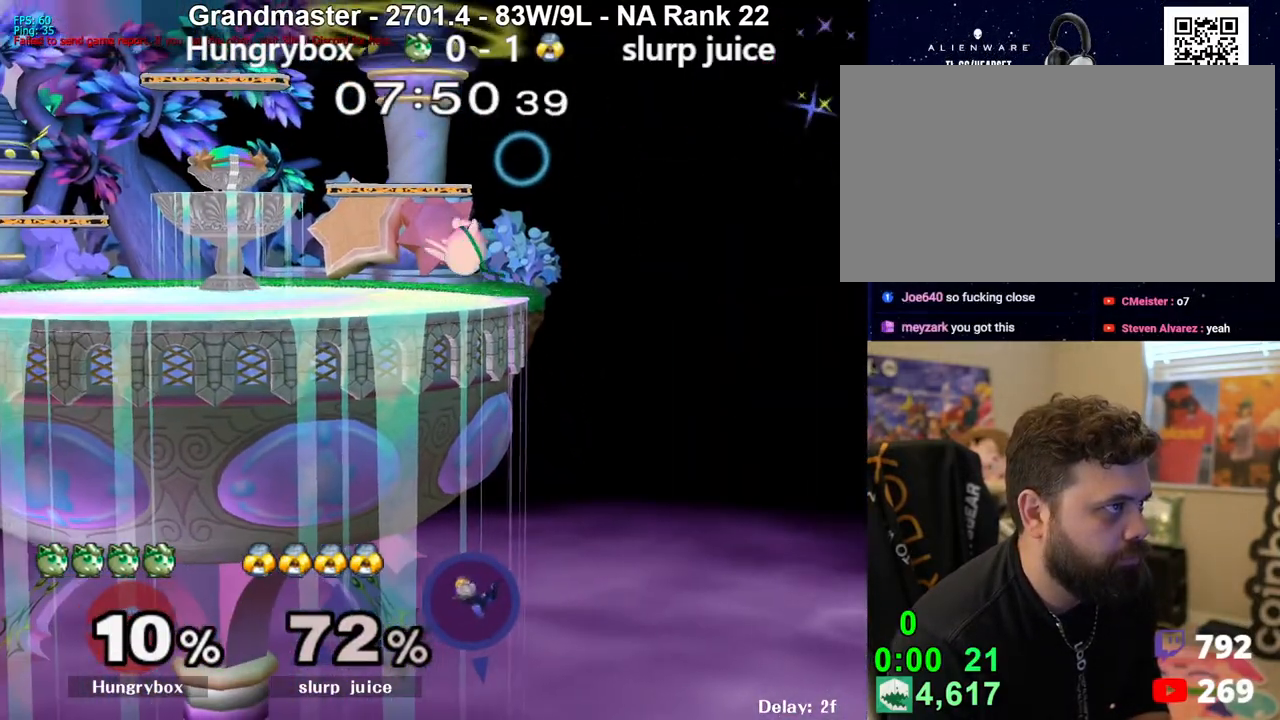
{"buttons": ["R1"], "left_stick": "down-left", "right_stick": "center", "events": [[33, "left_stick", "down-left"], [50, "Z", "down"], [117, "Z", "up"], [133, "Z", "down"], [200, "Z", "up"], [217, "left_stick", "center"], [283, "left_stick", "right"], [367, "left_stick", "up-left"], [417, "left_stick", "down-left"], [450, "R1", "down"]]}
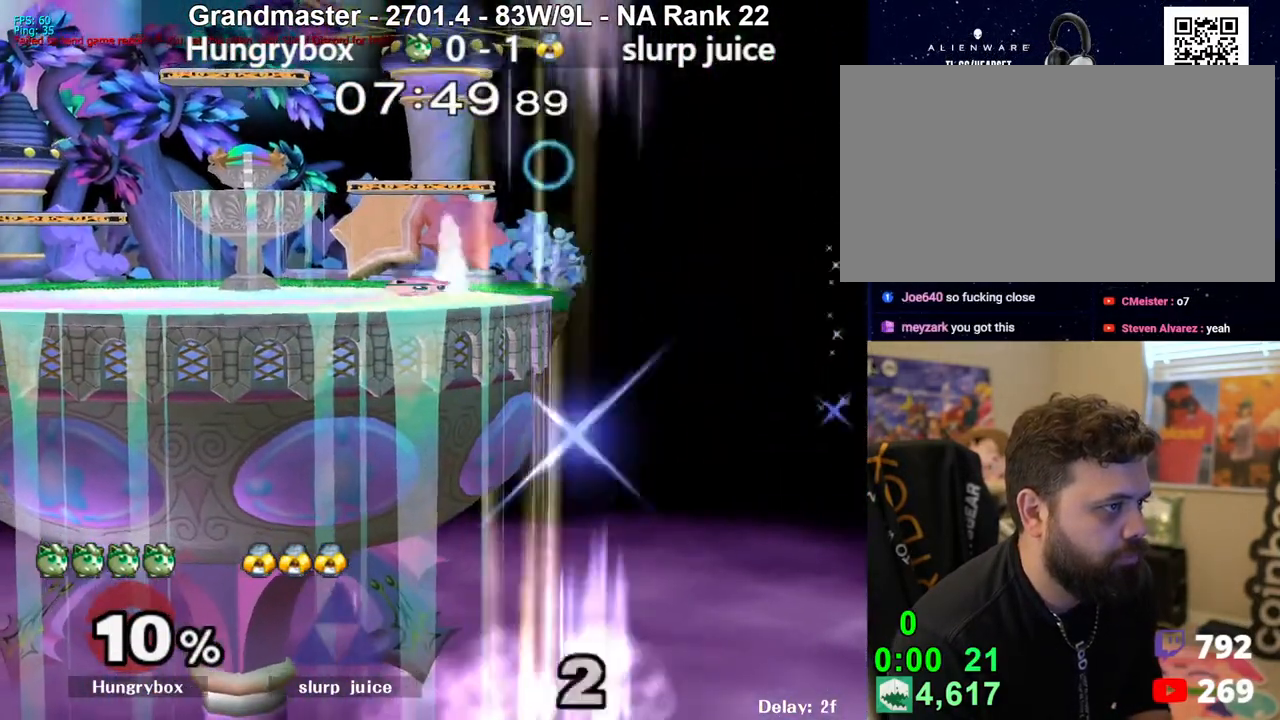
{"buttons": ["R1"], "left_stick": "down-left", "right_stick": "center", "events": [[33, "R1", "up"], [67, "left_stick", "up-right"], [200, "left_stick", "down-right"], [250, "left_stick", "down-left"], [317, "left_stick", "center"], [367, "left_stick", "up"], [450, "left_stick", "down-left"], [467, "R1", "down"]]}
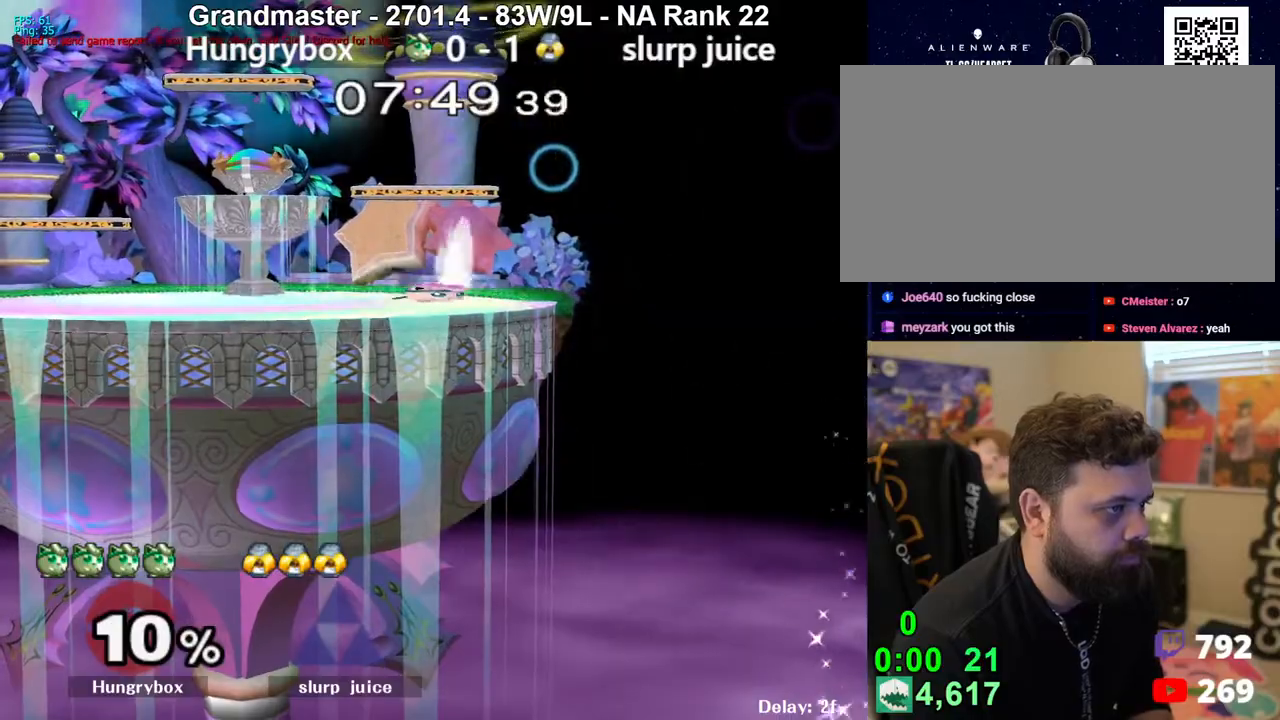
{"buttons": [], "left_stick": "down", "right_stick": "center", "events": [[50, "R1", "up"], [117, "left_stick", "up-right"], [233, "left_stick", "up-left"], [283, "left_stick", "center"], [350, "left_stick", "up"], [500, "left_stick", "down"]]}
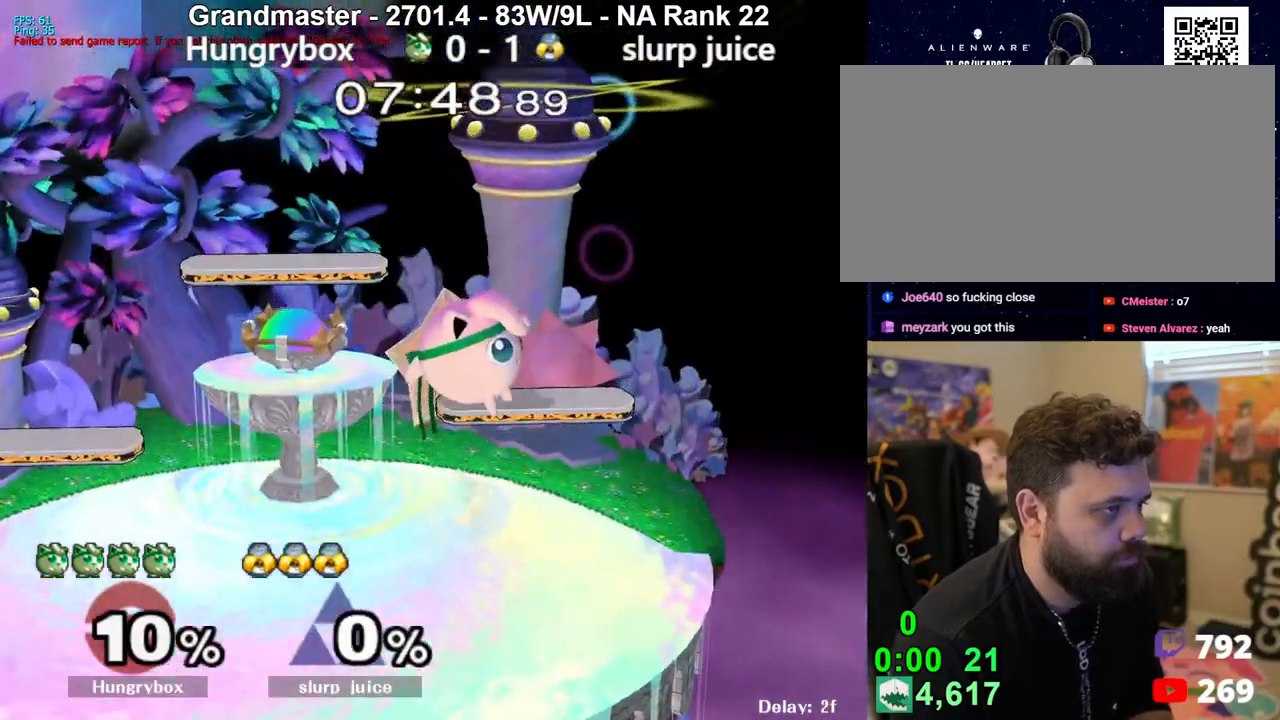
{"buttons": [], "left_stick": "up-right", "right_stick": "center", "events": [[50, "R1", "down"], [133, "R1", "up"], [150, "left_stick", "center"], [217, "left_stick", "right"], [317, "R1", "down"], [383, "left_stick", "down"], [417, "R1", "up"], [433, "left_stick", "center"], [483, "left_stick", "up-right"]]}
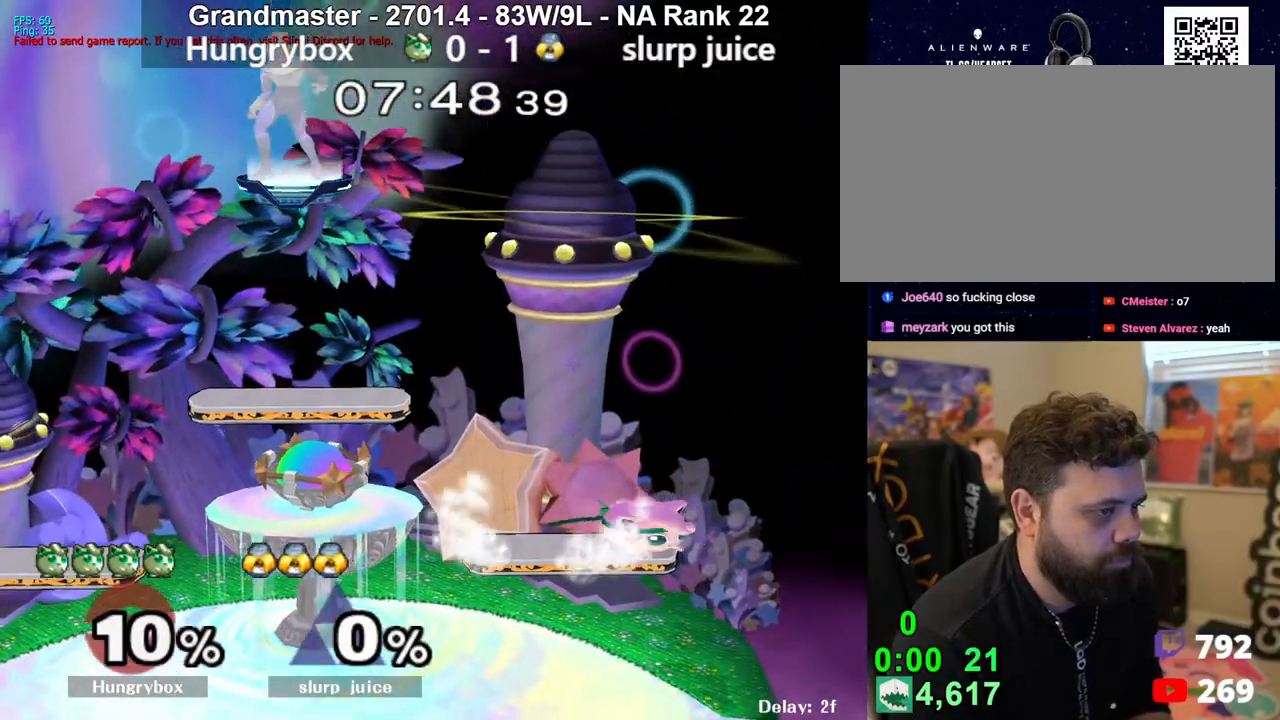
{"buttons": [], "left_stick": "right", "right_stick": "center", "events": [[33, "left_stick", "up-left"], [83, "left_stick", "down-left"], [100, "R1", "down"], [183, "R1", "up"], [250, "left_stick", "up-right"], [383, "left_stick", "right"]]}
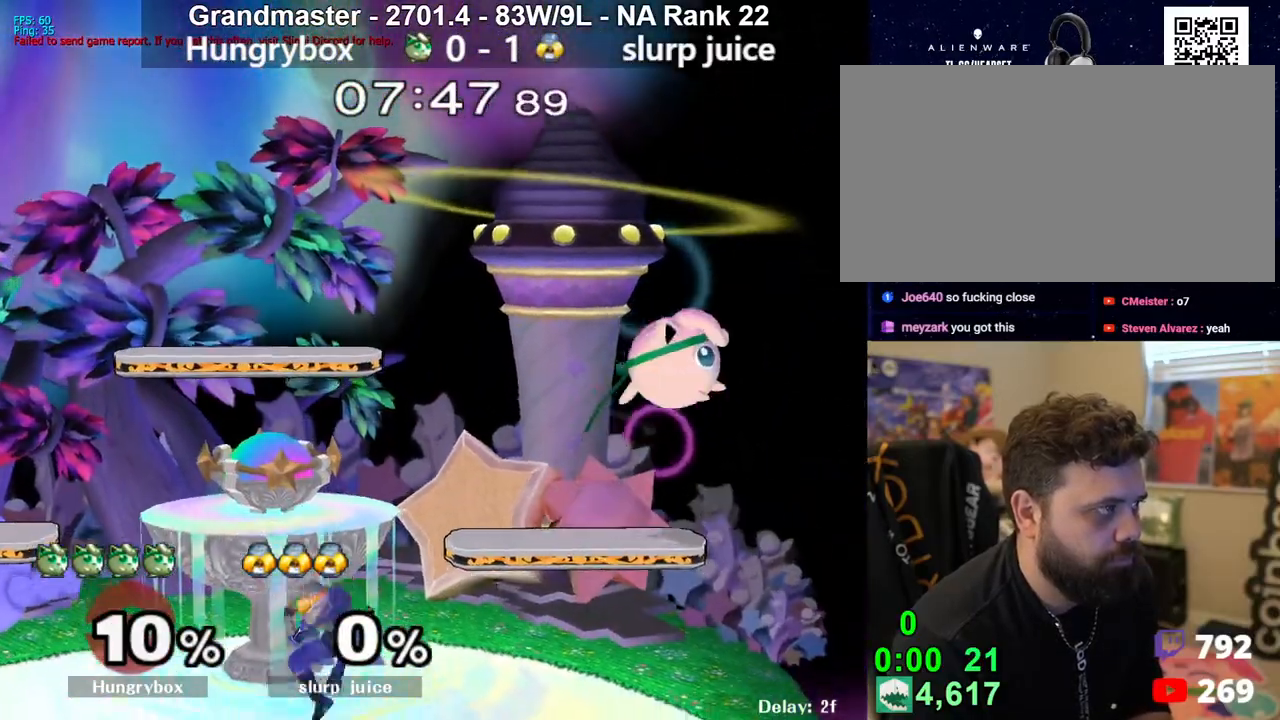
{"buttons": [], "left_stick": "down-right", "right_stick": "center", "events": [[67, "left_stick", "up"], [67, "right_stick", "left"], [133, "Z", "down"], [133, "left_stick", "left"], [183, "right_stick", "center"], [200, "left_stick", "right"], [217, "Z", "up"], [250, "Z", "down"], [350, "Z", "up"], [450, "left_stick", "down-right"]]}
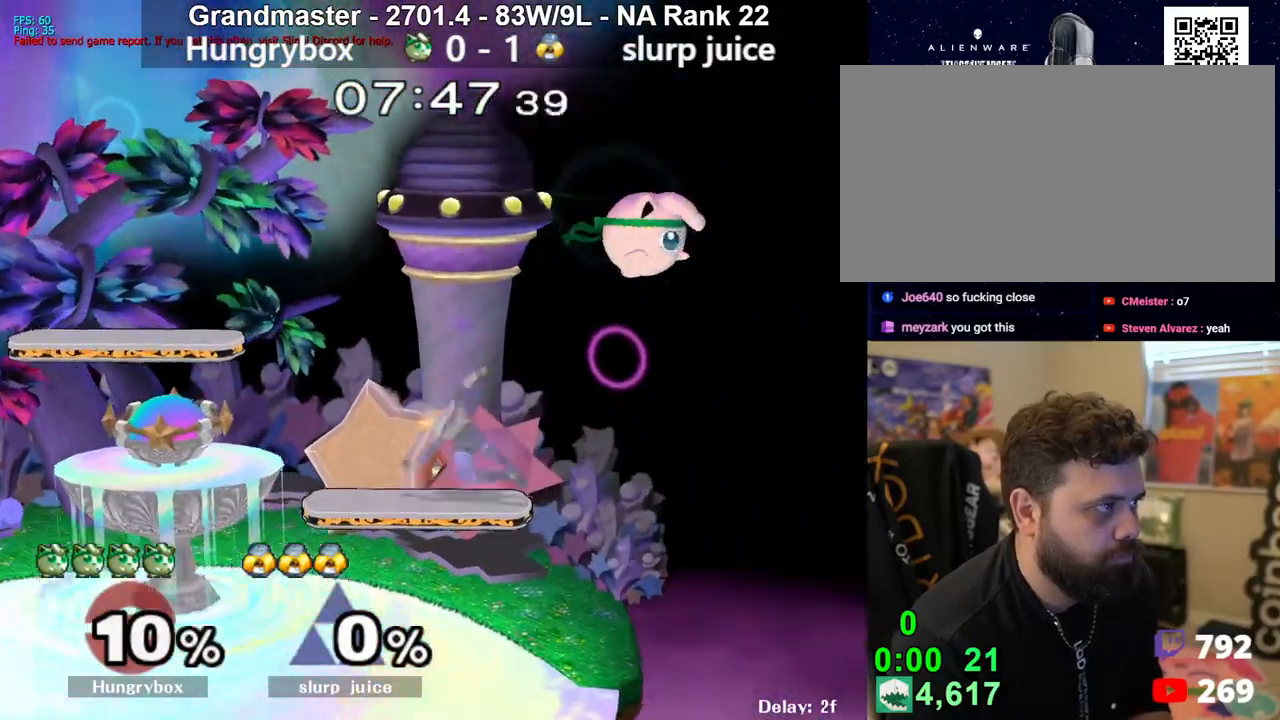
{"buttons": [], "left_stick": "left", "right_stick": "center", "events": [[167, "left_stick", "left"]]}
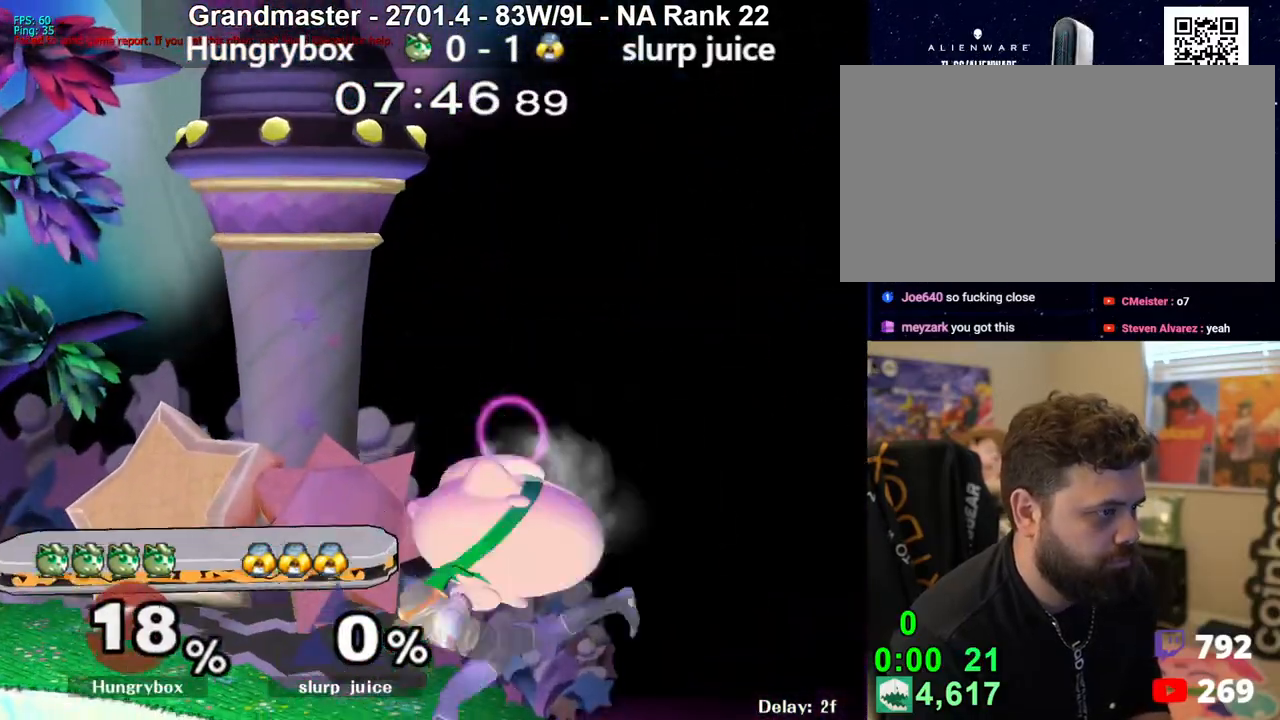
{"buttons": [], "left_stick": "down", "right_stick": "center", "events": [[67, "R1", "down"], [167, "R1", "up"], [450, "left_stick", "down"]]}
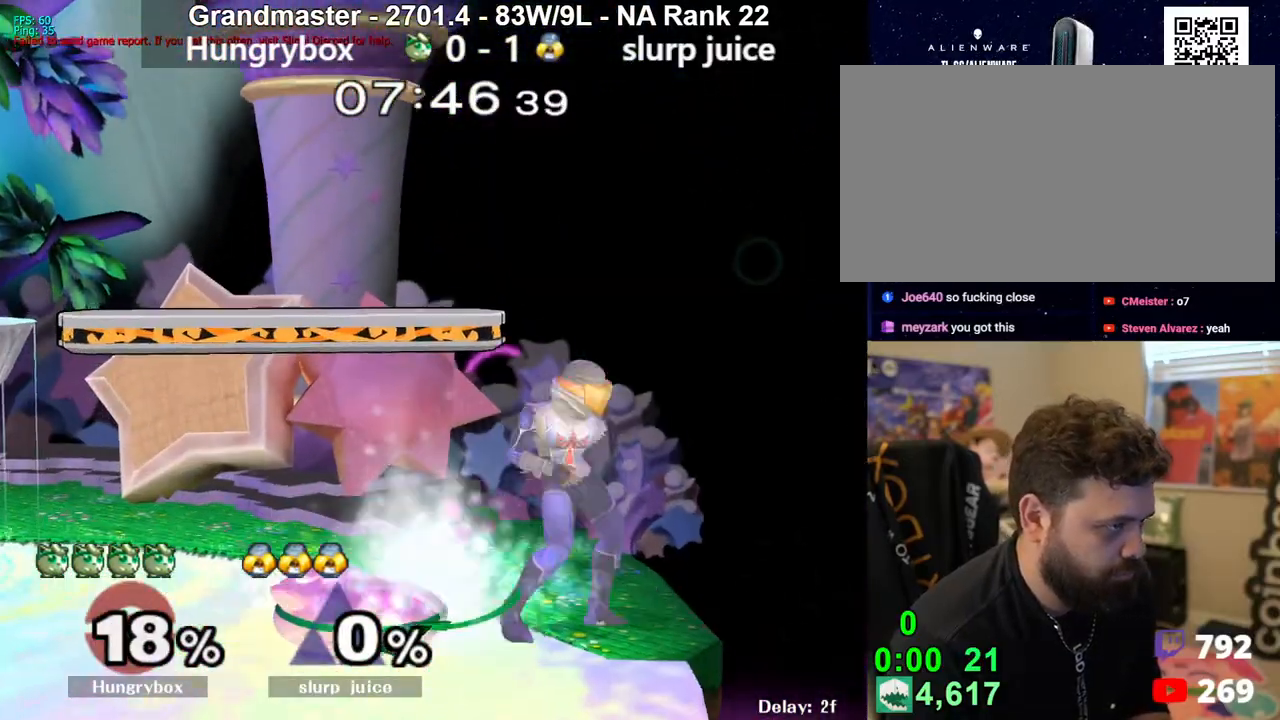
{"buttons": [], "left_stick": "down", "right_stick": "center", "events": []}